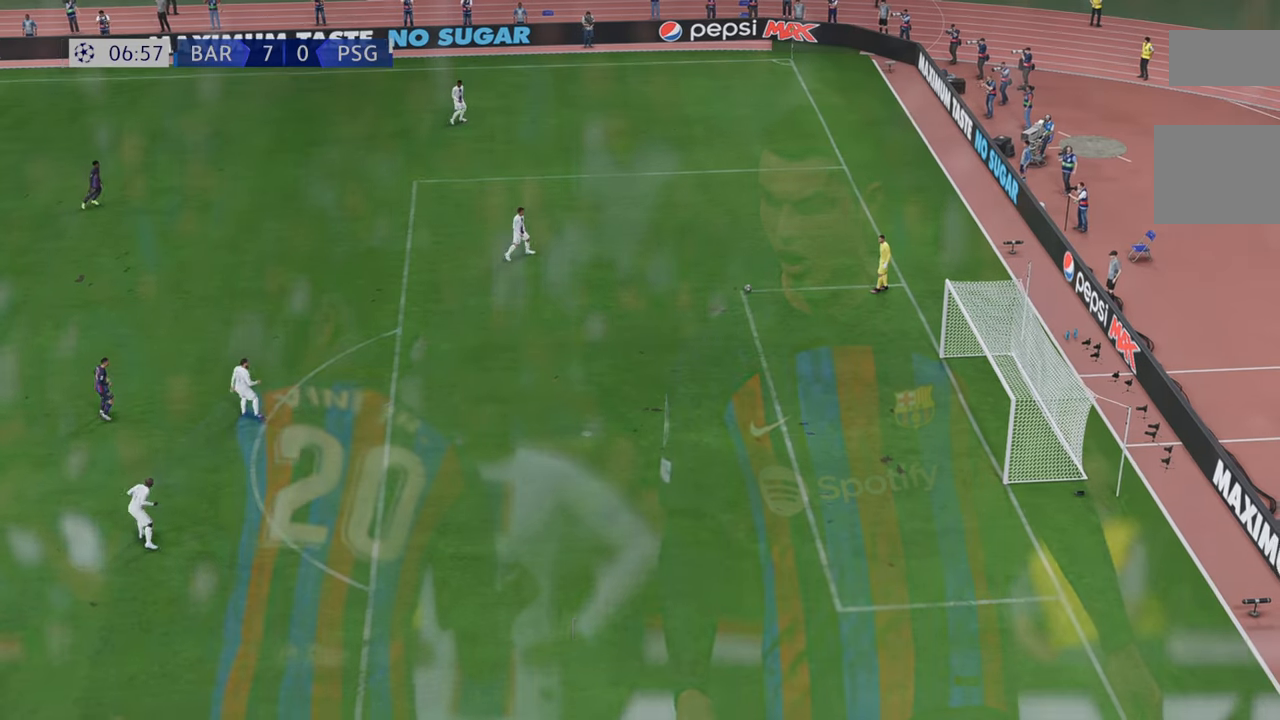
Gameplay with a controller (Xbox layout); each line is a JSON object with the inputs held at the frame after it (dt_ms = milliseconds from this image to that frame). "events" lists button and stick changes between this image and that frame as [ms after this image, input, new state], when the widget could be followed in between. Not read: L3 R3.
{"dt_ms": 500, "buttons": [], "left_stick": "center", "right_stick": "center", "events": []}
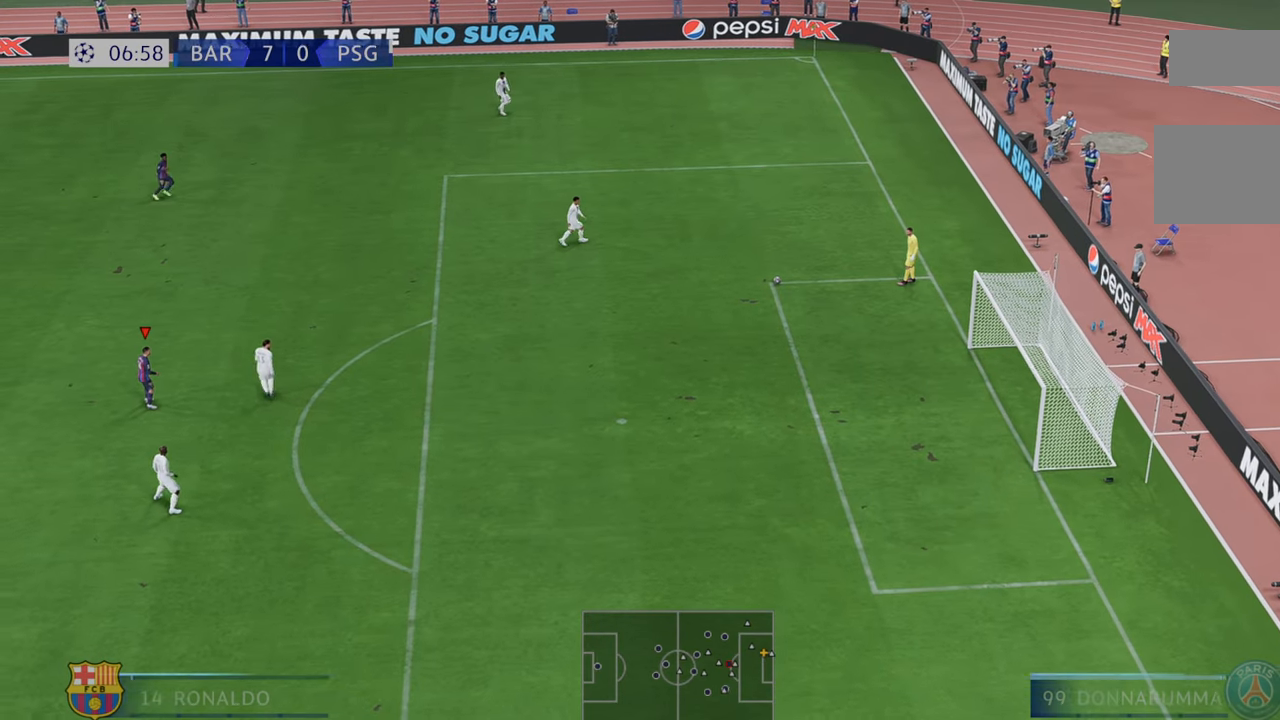
{"dt_ms": 500, "buttons": ["R2"], "left_stick": "center", "right_stick": "center", "events": [[350, "R2", "down"]]}
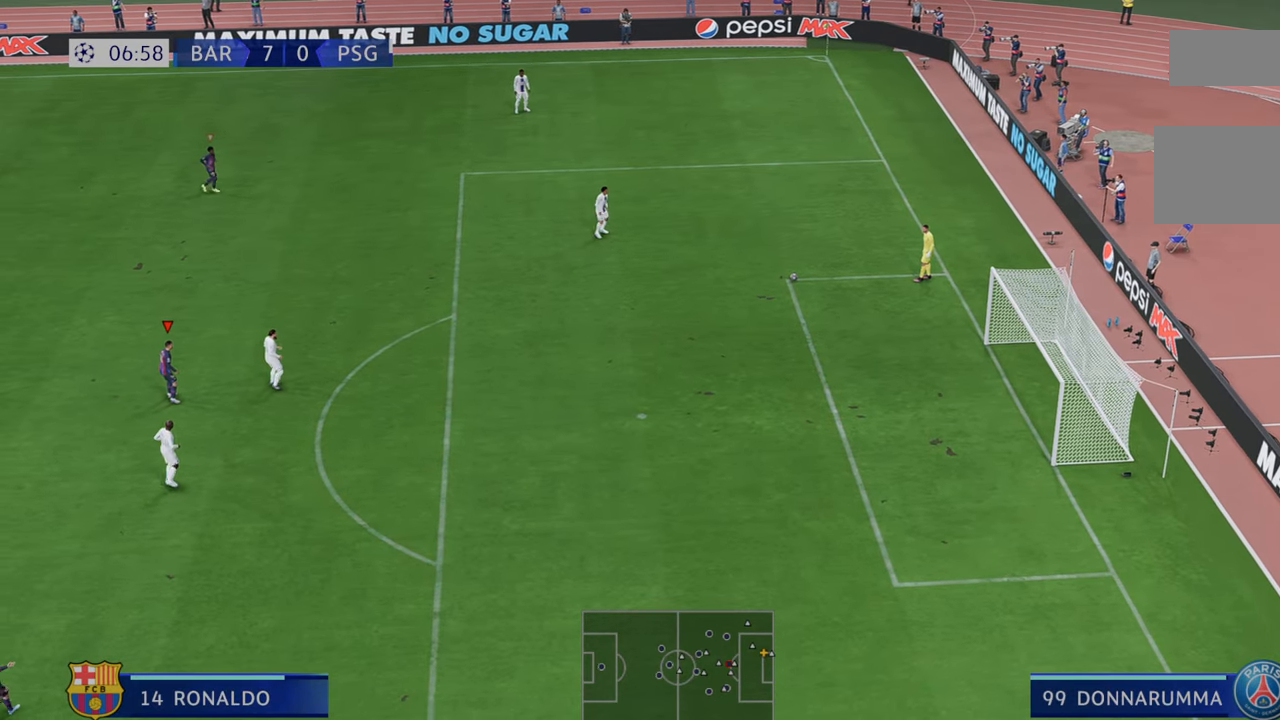
{"dt_ms": 500, "buttons": ["R2"], "left_stick": "right", "right_stick": "center", "events": [[300, "left_stick", "right"]]}
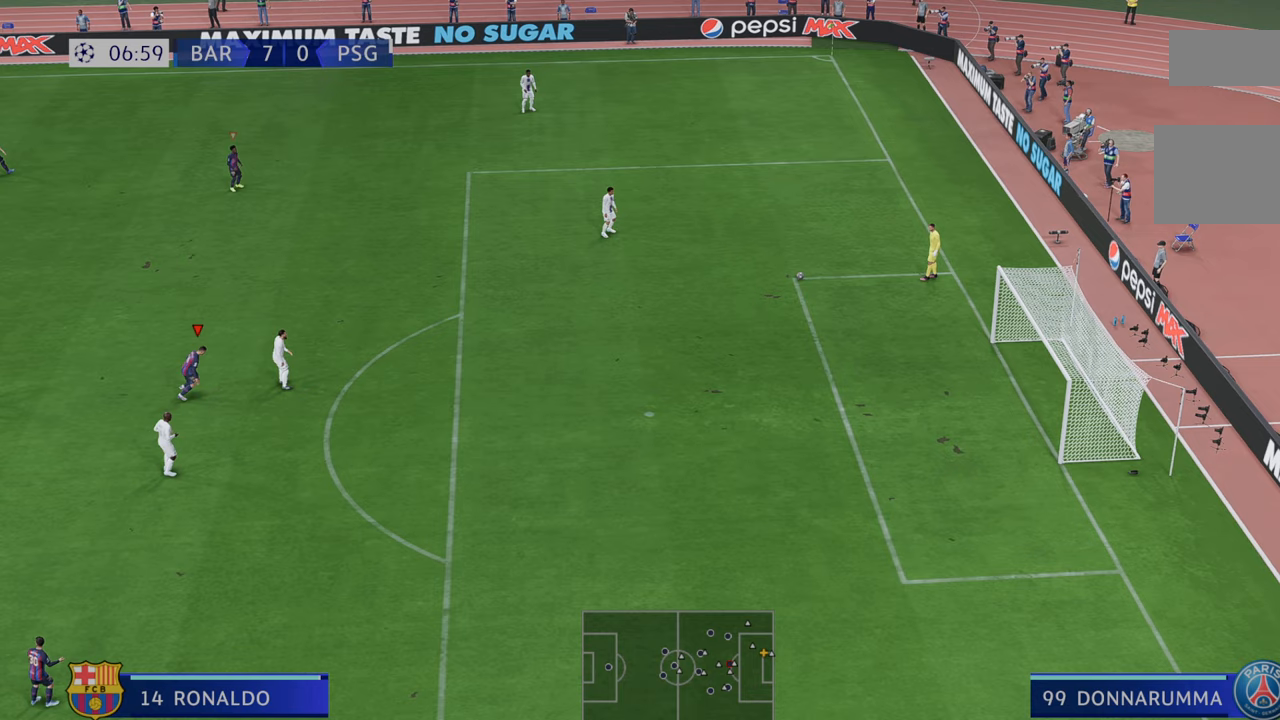
{"dt_ms": 500, "buttons": ["R2"], "left_stick": "right", "right_stick": "center", "events": []}
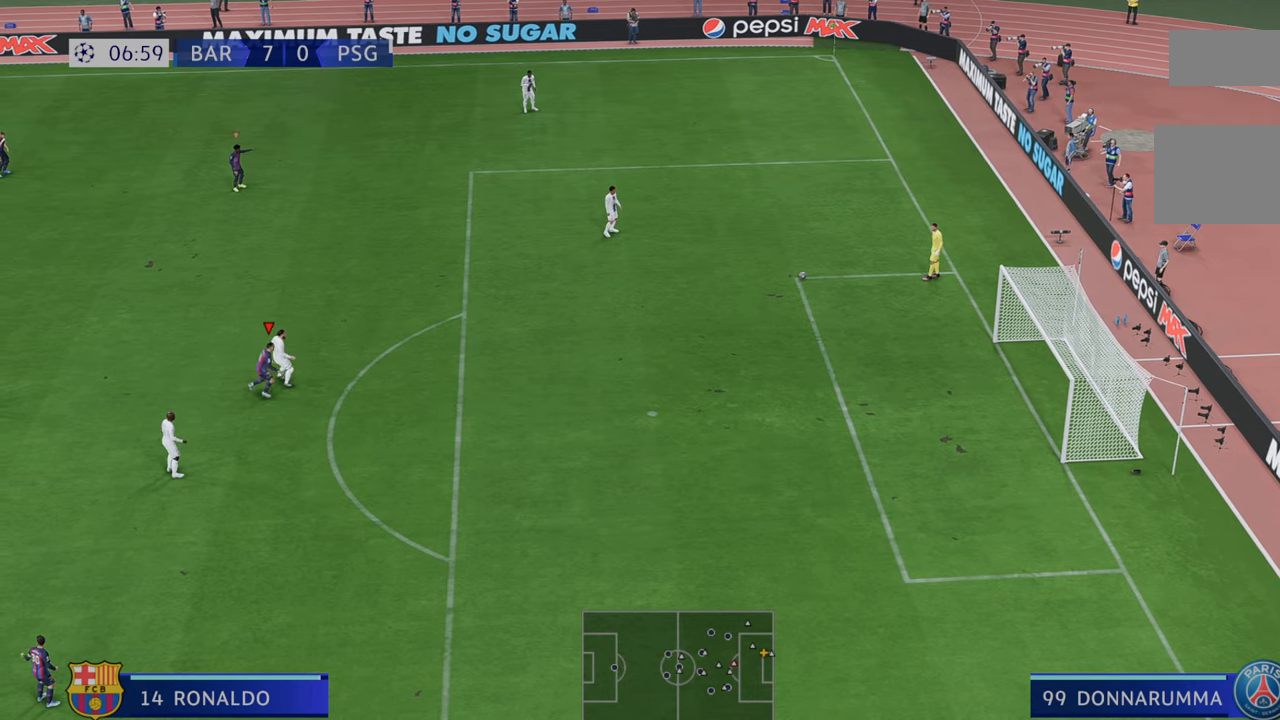
{"dt_ms": 500, "buttons": ["R2"], "left_stick": "up-right", "right_stick": "center", "events": [[333, "left_stick", "up-right"]]}
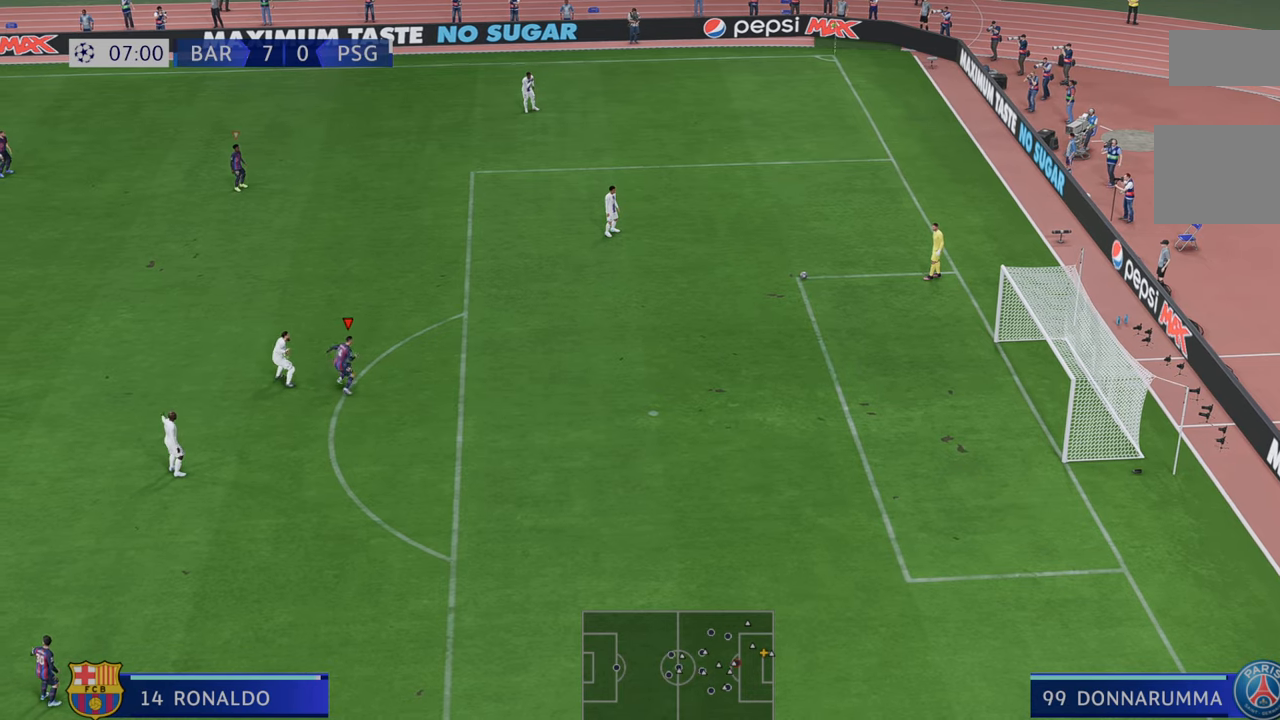
{"dt_ms": 500, "buttons": ["R2"], "left_stick": "up-right", "right_stick": "center", "events": []}
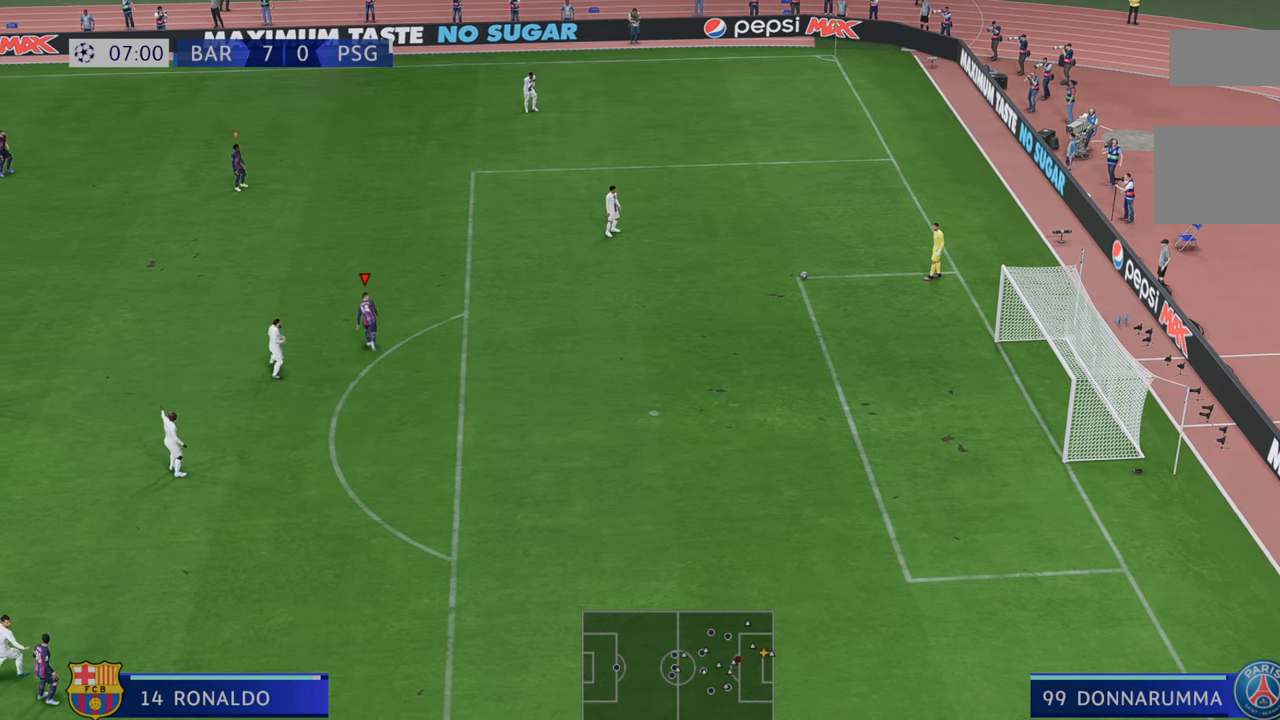
{"dt_ms": 500, "buttons": ["R2"], "left_stick": "up-right", "right_stick": "center", "events": []}
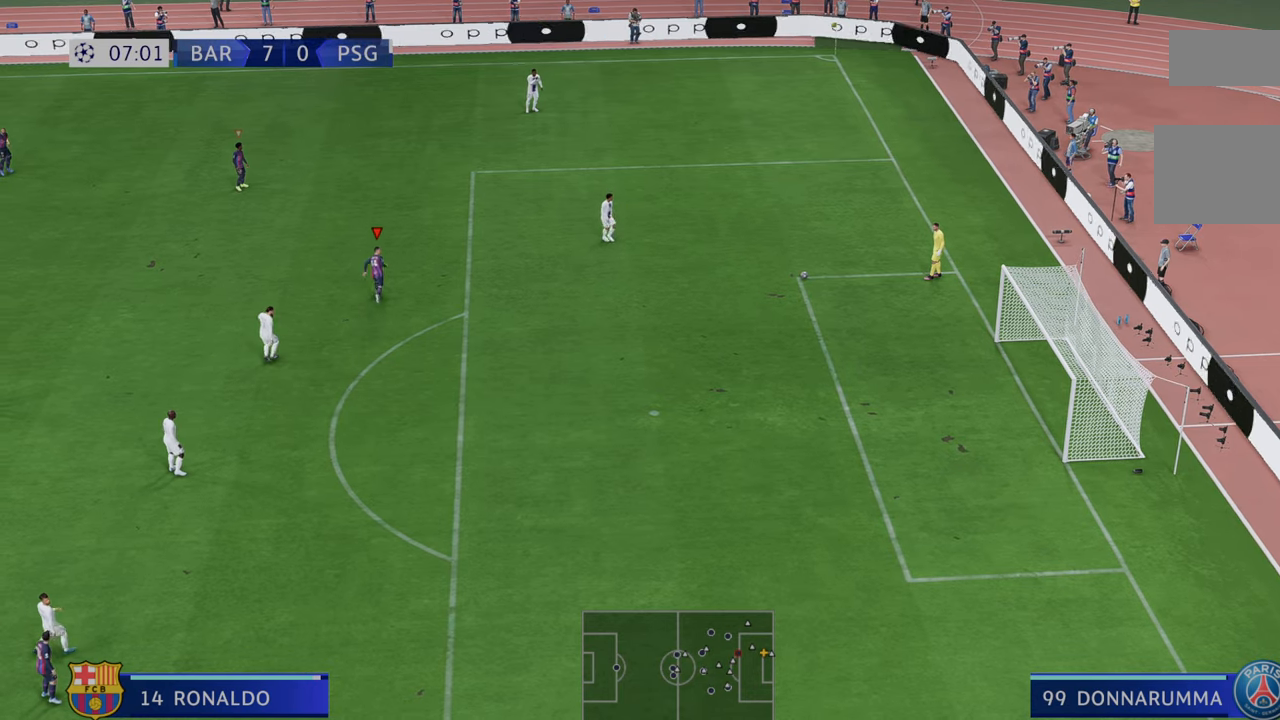
{"dt_ms": 500, "buttons": ["R2"], "left_stick": "down-right", "right_stick": "center", "events": [[50, "left_stick", "right"], [433, "left_stick", "down-right"]]}
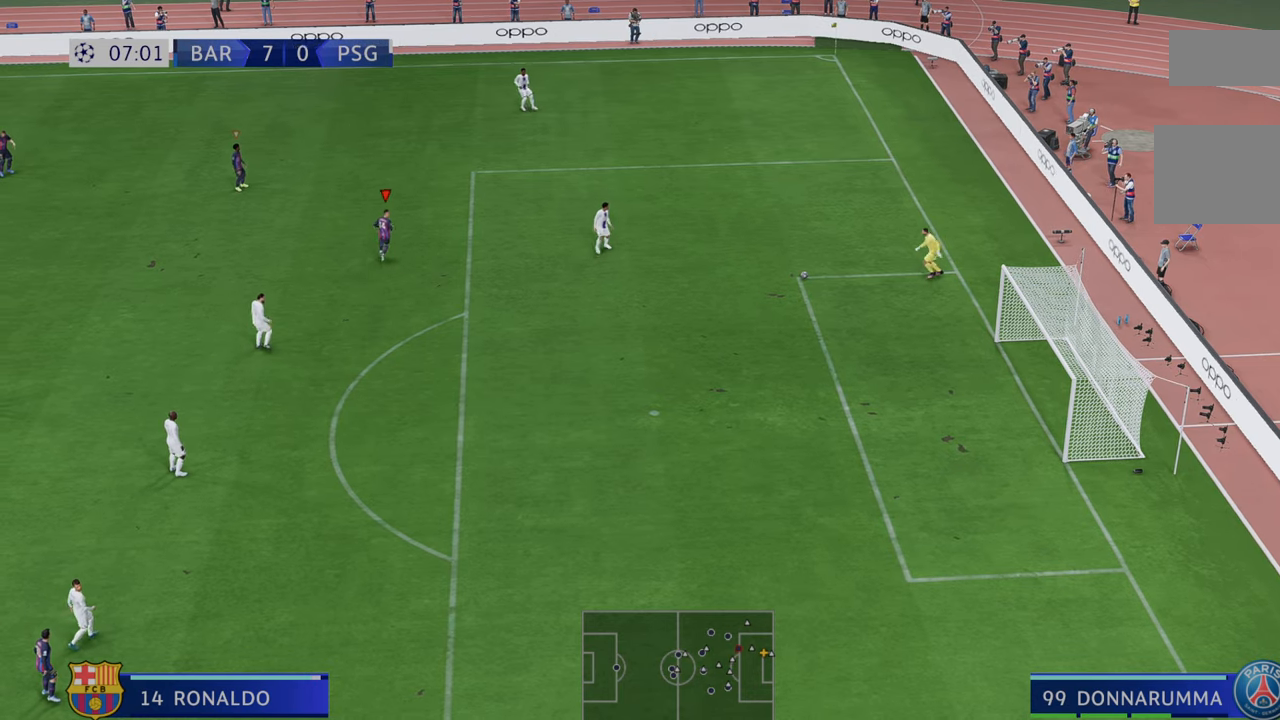
{"dt_ms": 500, "buttons": ["R2"], "left_stick": "down-right", "right_stick": "center", "events": []}
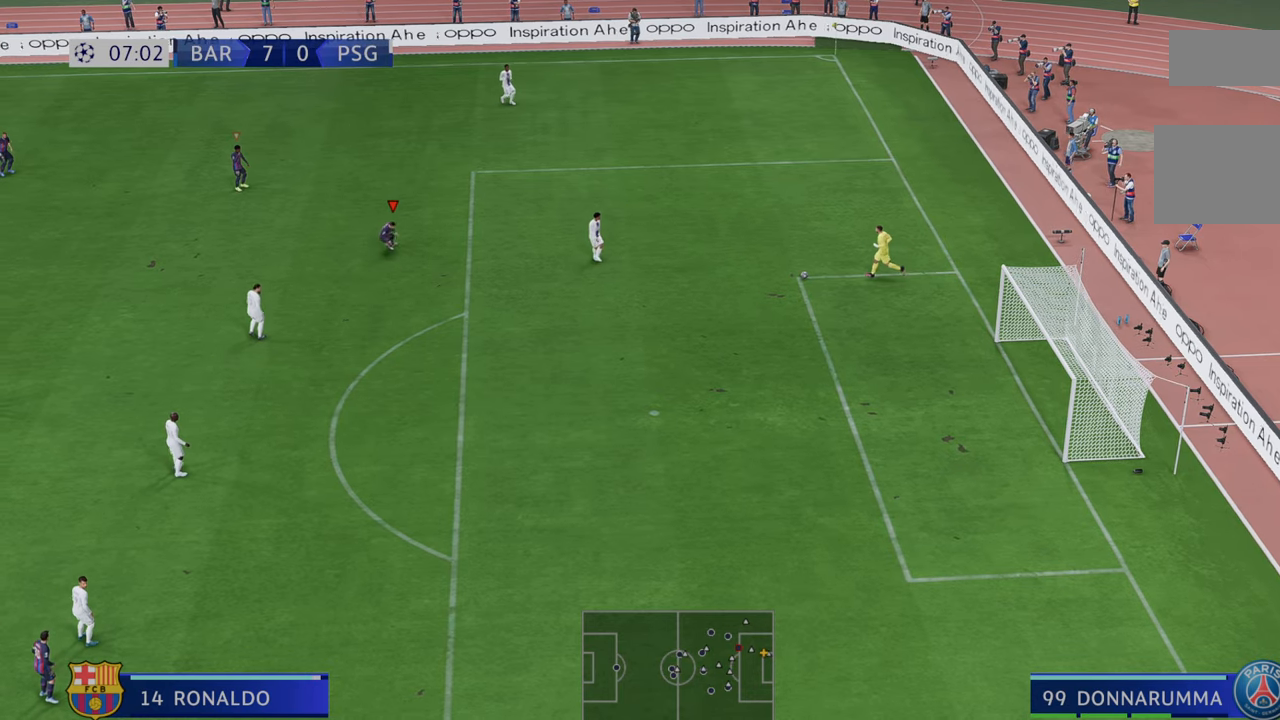
{"dt_ms": 500, "buttons": ["R2"], "left_stick": "right", "right_stick": "center", "events": [[317, "left_stick", "right"]]}
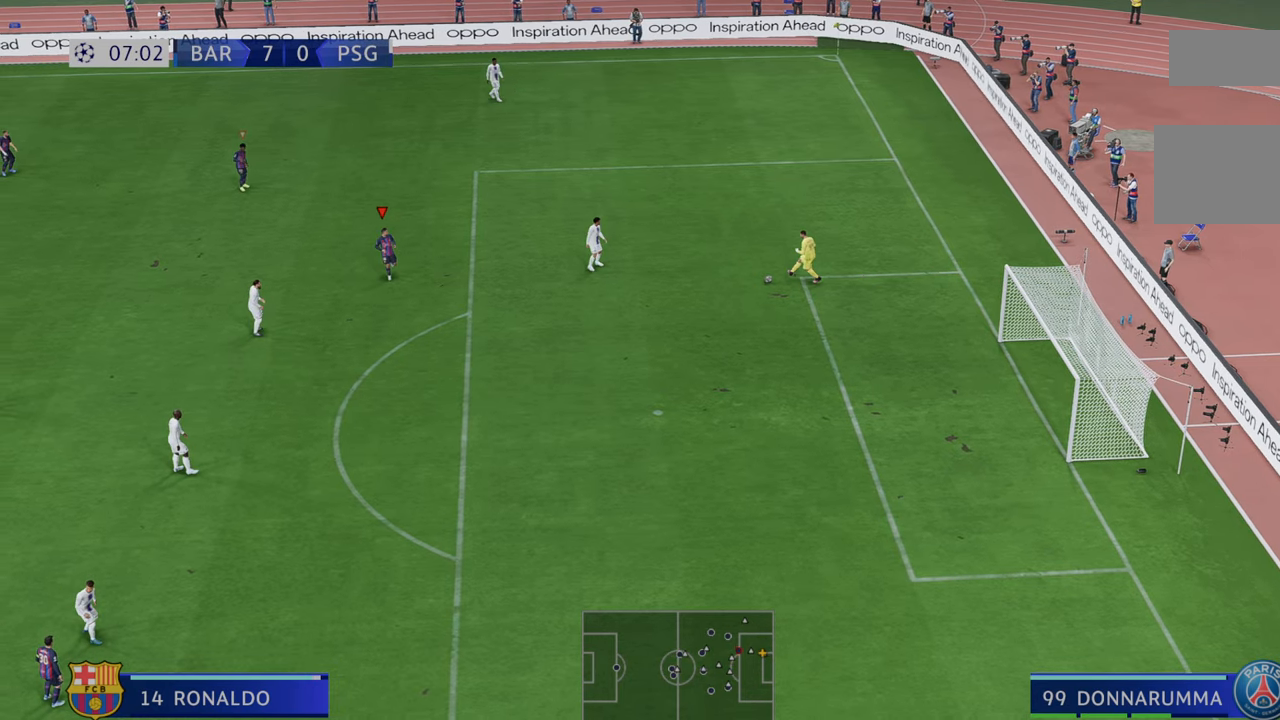
{"dt_ms": 500, "buttons": ["R2"], "left_stick": "down-right", "right_stick": "center", "events": [[333, "left_stick", "down-right"]]}
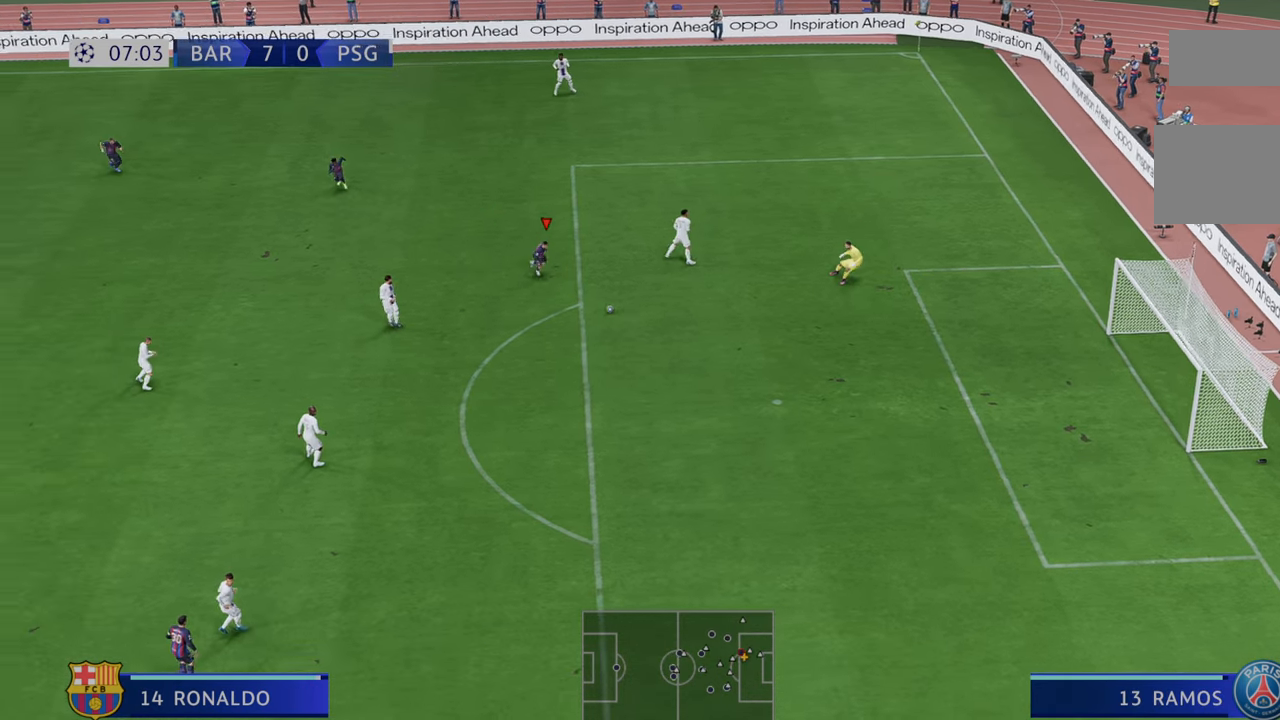
{"dt_ms": 500, "buttons": ["R2"], "left_stick": "down", "right_stick": "center", "events": [[133, "R2", "up"], [167, "left_stick", "down"], [317, "R2", "down"]]}
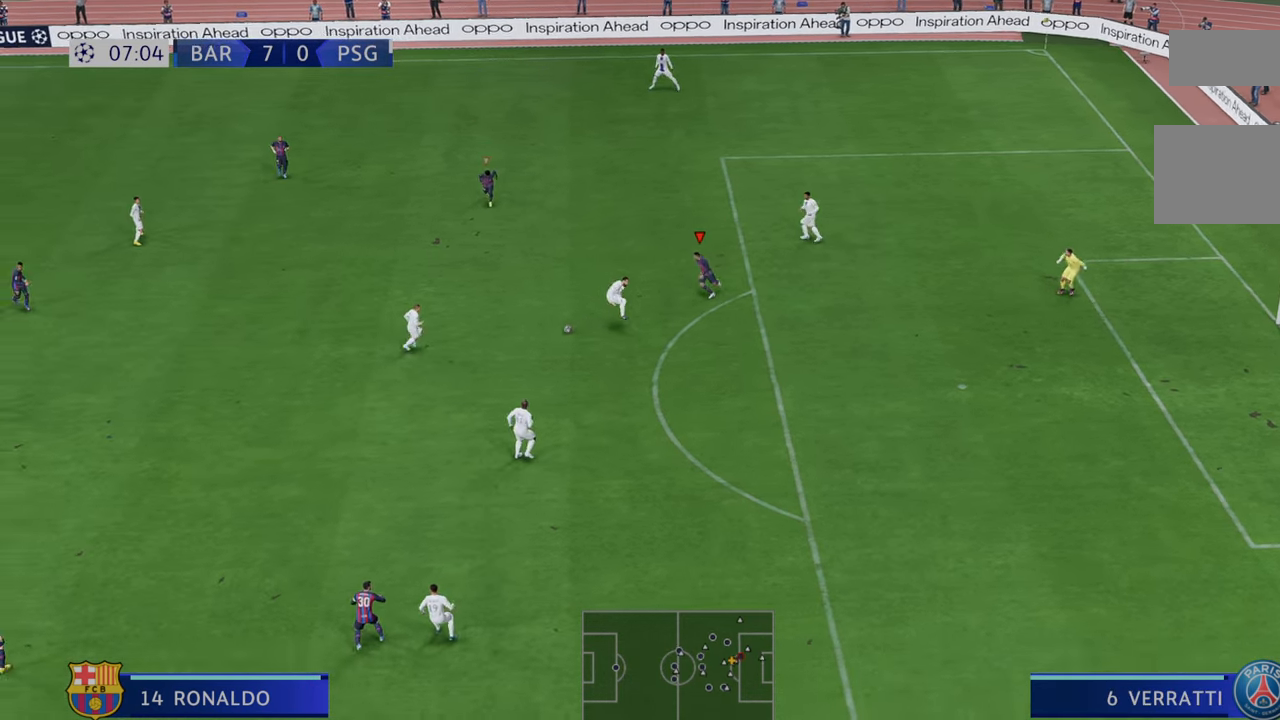
{"dt_ms": 500, "buttons": ["R2"], "left_stick": "down", "right_stick": "center", "events": [[33, "R2", "up"], [83, "R2", "down"]]}
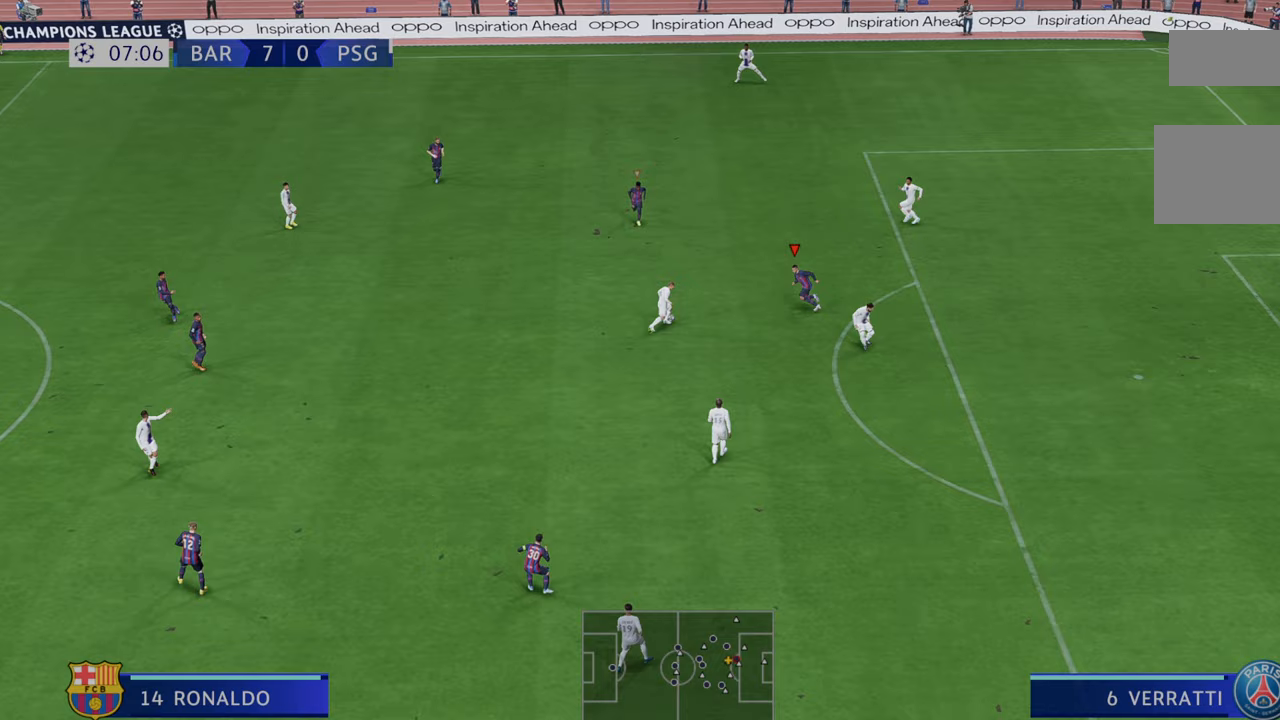
{"dt_ms": 1000, "buttons": ["R2"], "left_stick": "center", "right_stick": "center"}
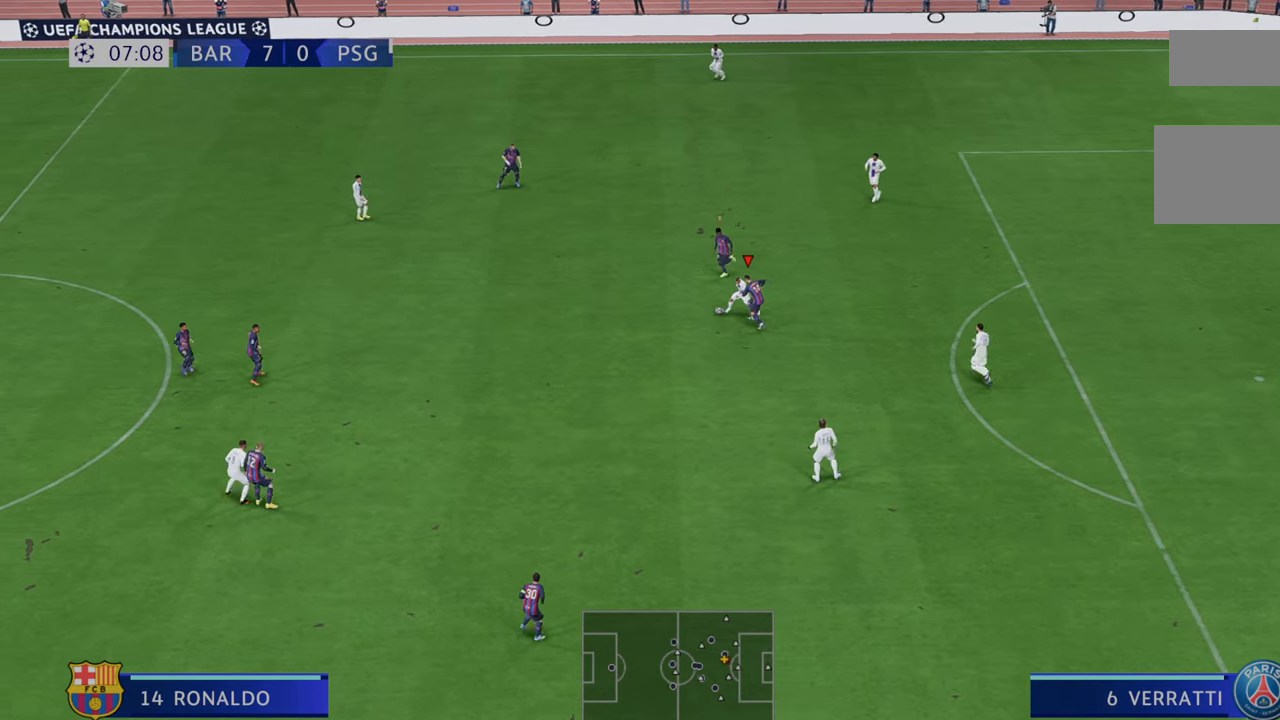
{"dt_ms": 500, "buttons": ["R2"], "left_stick": "center", "right_stick": "center", "events": []}
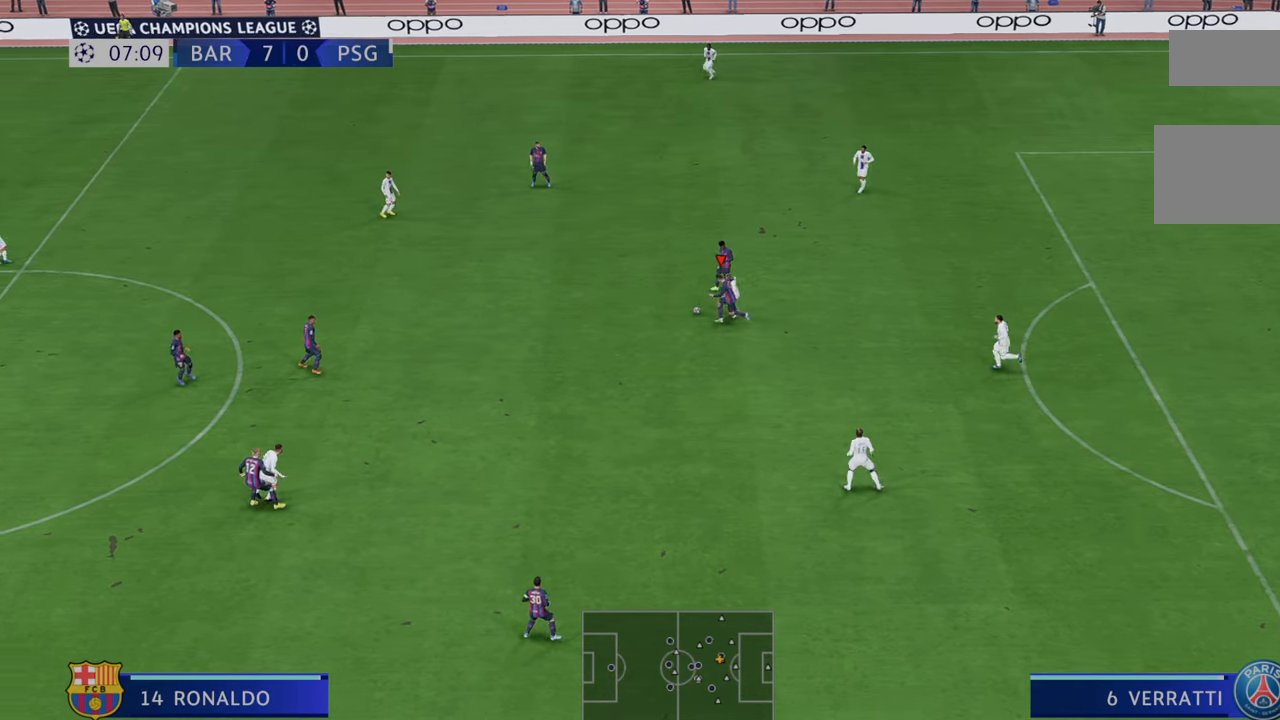
{"dt_ms": 500, "buttons": ["R2"], "left_stick": "center", "right_stick": "center", "events": []}
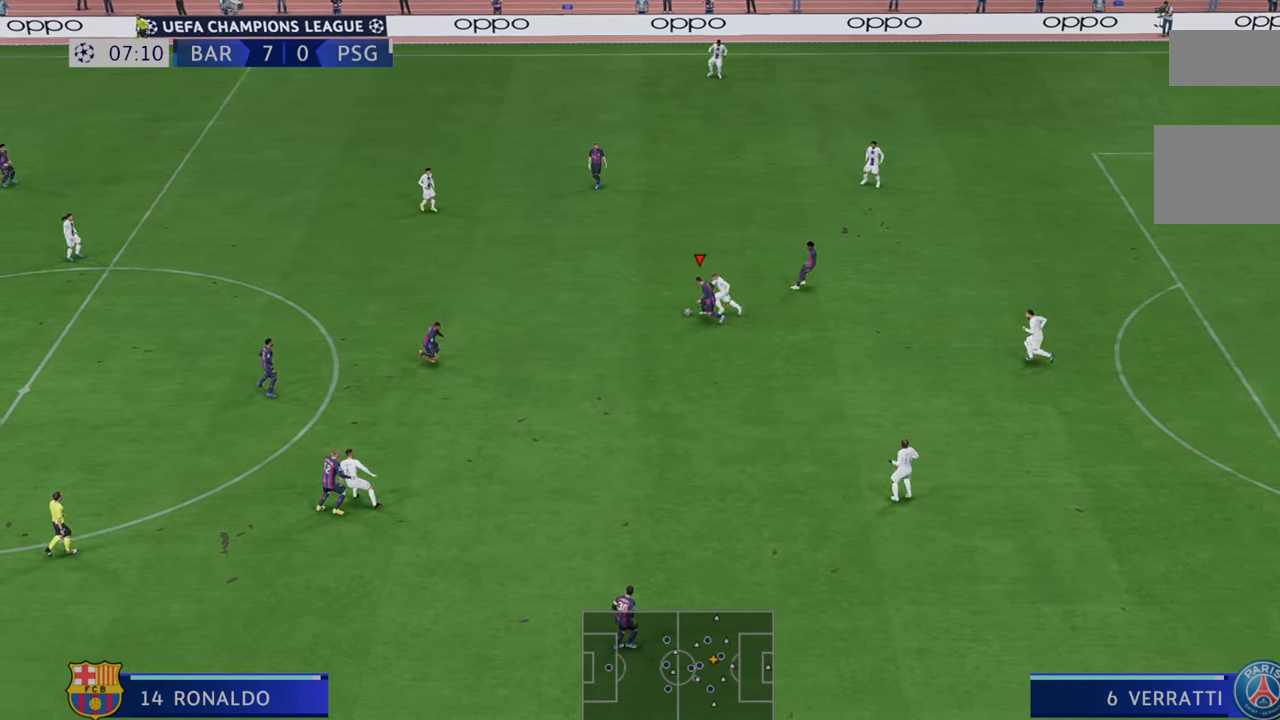
{"dt_ms": 500, "buttons": ["R2"], "left_stick": "down-right", "right_stick": "center", "events": [[333, "A", "down"], [333, "left_stick", "down-right"], [483, "A", "up"]]}
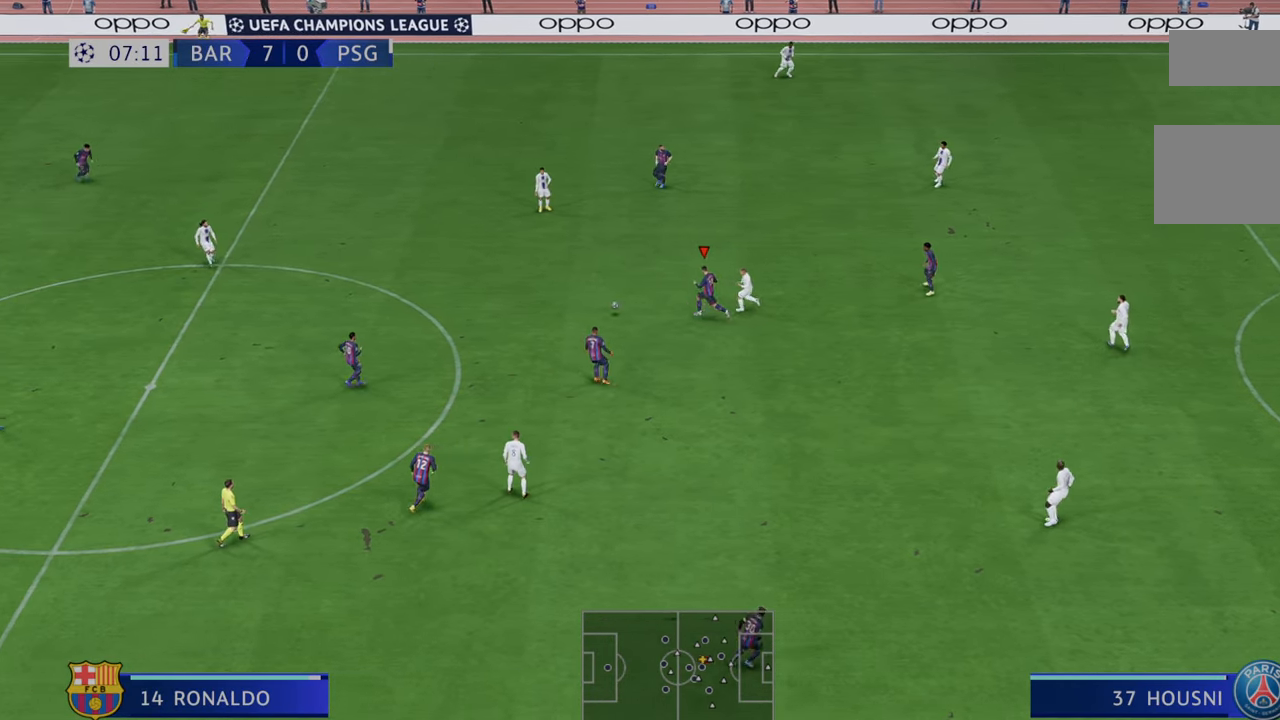
{"dt_ms": 500, "buttons": ["R2"], "left_stick": "down-right", "right_stick": "center", "events": []}
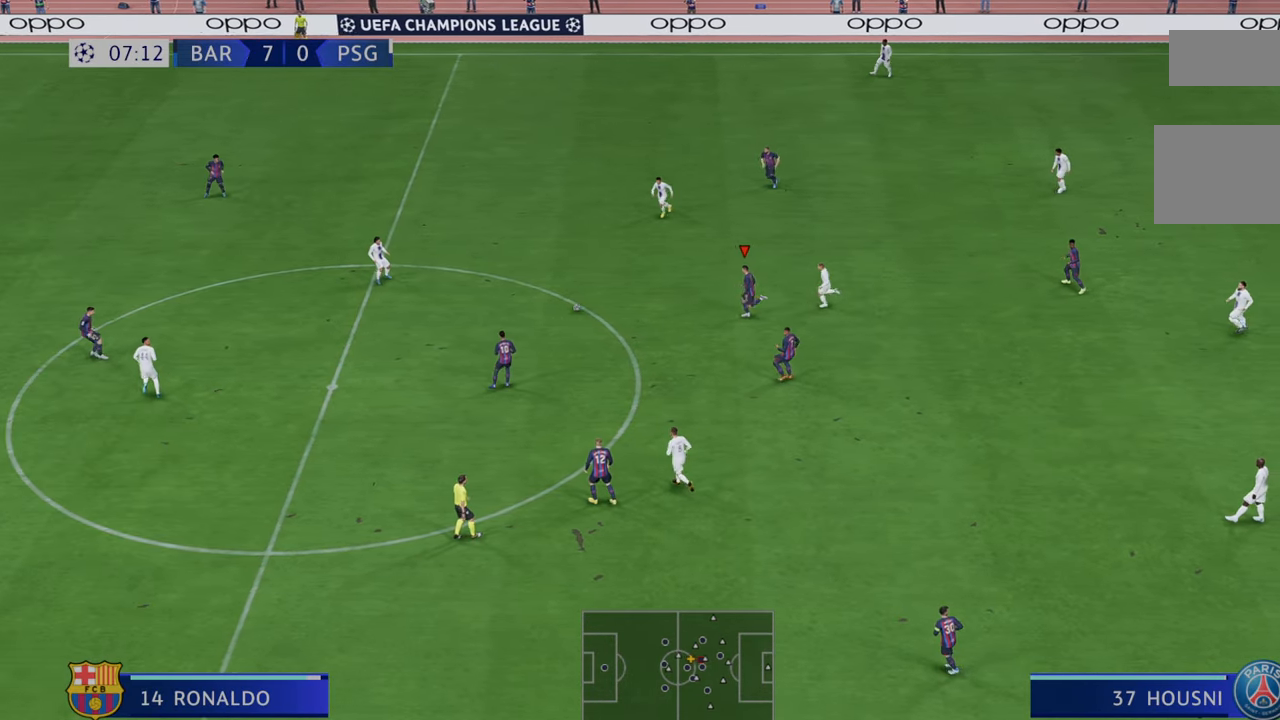
{"dt_ms": 500, "buttons": ["R2"], "left_stick": "center", "right_stick": "center", "events": [[83, "left_stick", "center"]]}
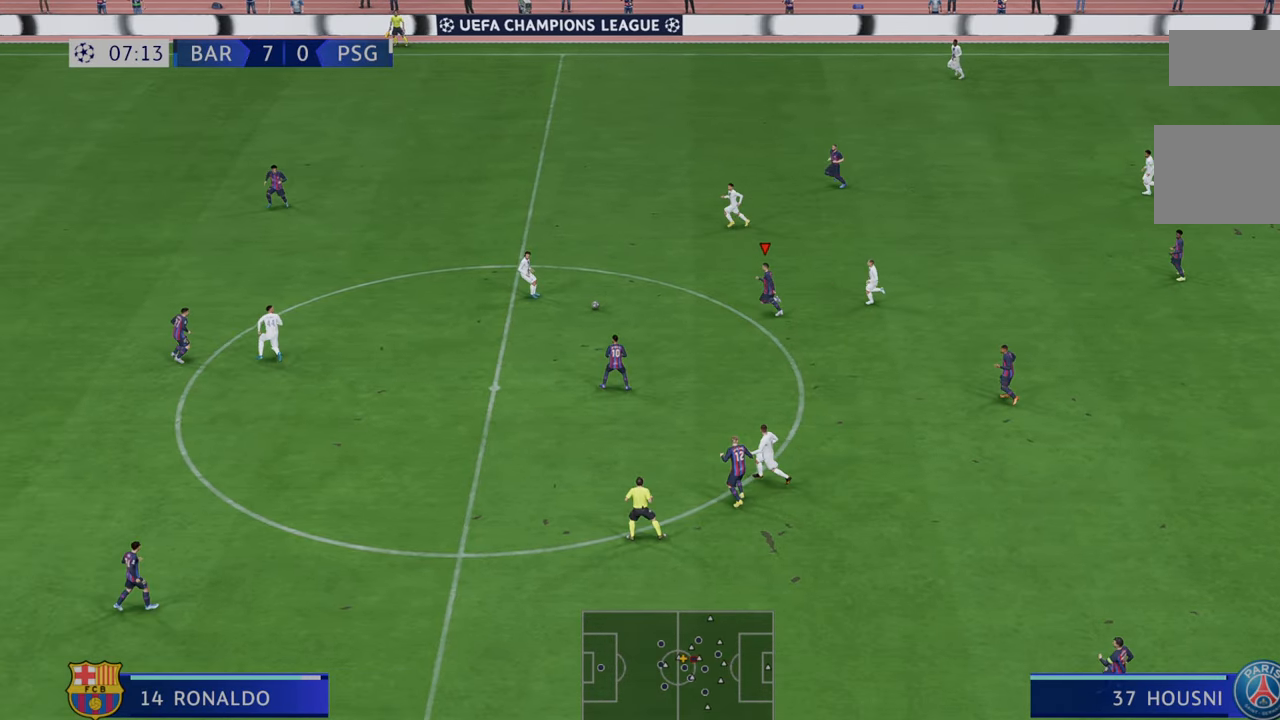
{"dt_ms": 500, "buttons": ["R2"], "left_stick": "center", "right_stick": "center", "events": []}
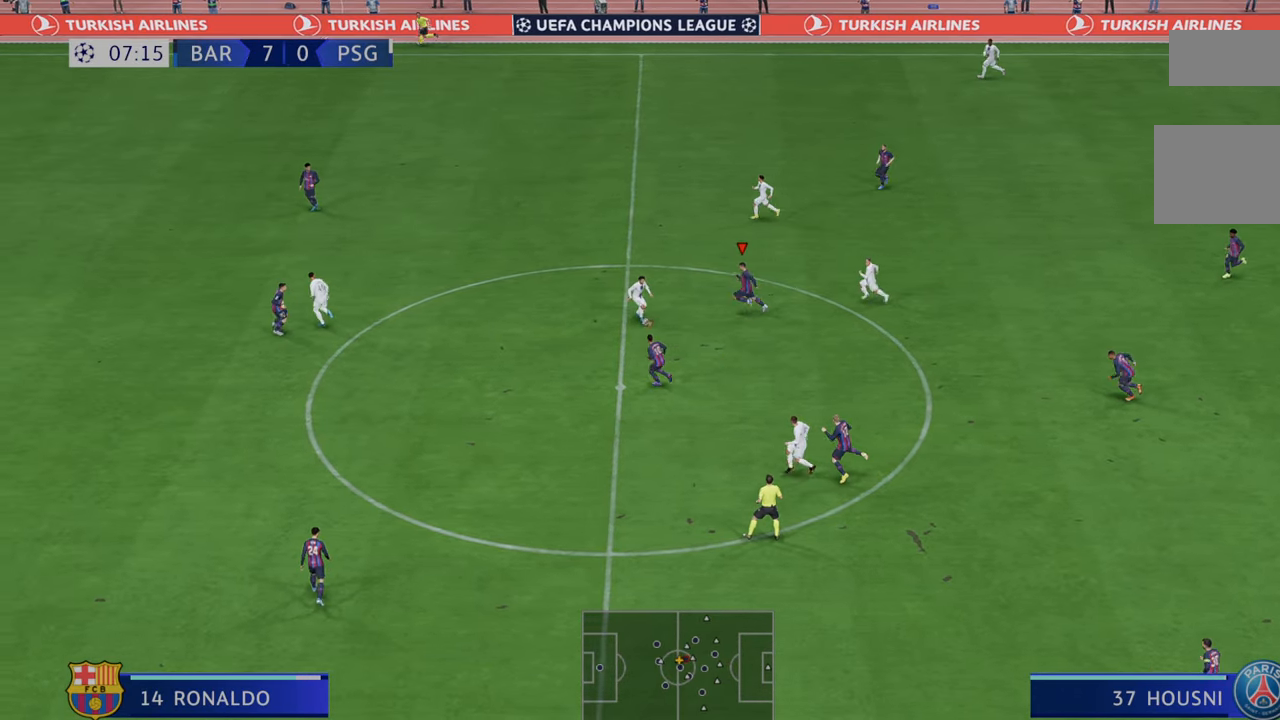
{"dt_ms": 500, "buttons": ["R2"], "left_stick": "up-right", "right_stick": "center", "events": [[400, "left_stick", "up-right"]]}
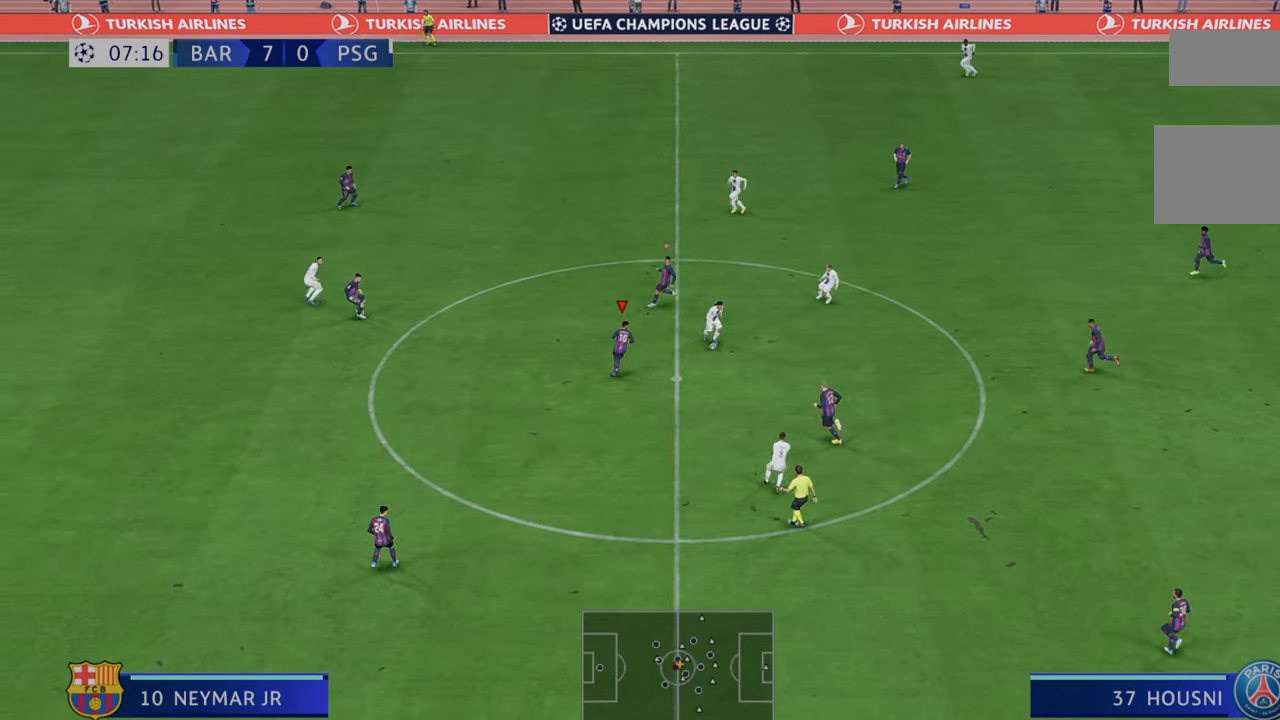
{"dt_ms": 500, "buttons": ["R2"], "left_stick": "down-right", "right_stick": "center", "events": [[83, "left_stick", "right"], [250, "left_stick", "down-right"]]}
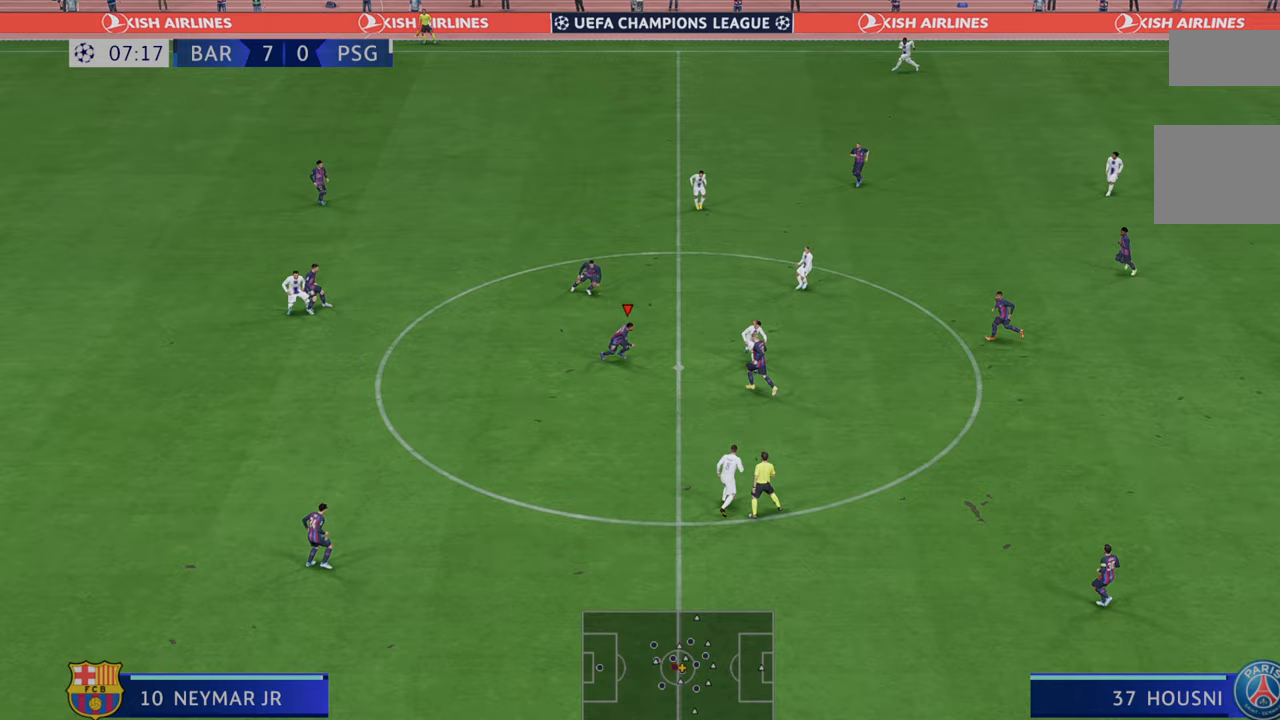
{"dt_ms": 500, "buttons": ["R2"], "left_stick": "down-right", "right_stick": "center", "events": [[50, "left_stick", "right"], [300, "left_stick", "down-right"]]}
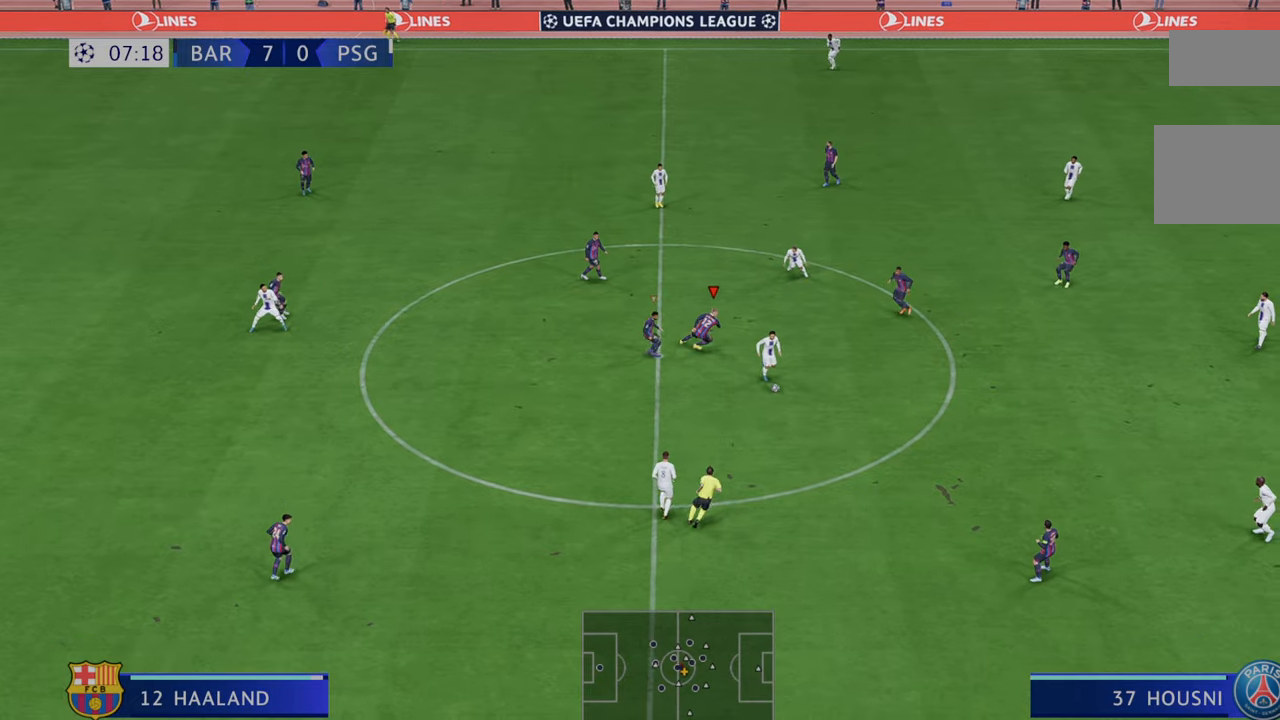
{"dt_ms": 500, "buttons": ["R2"], "left_stick": "down-right", "right_stick": "center", "events": [[67, "left_stick", "down"], [450, "left_stick", "down-right"]]}